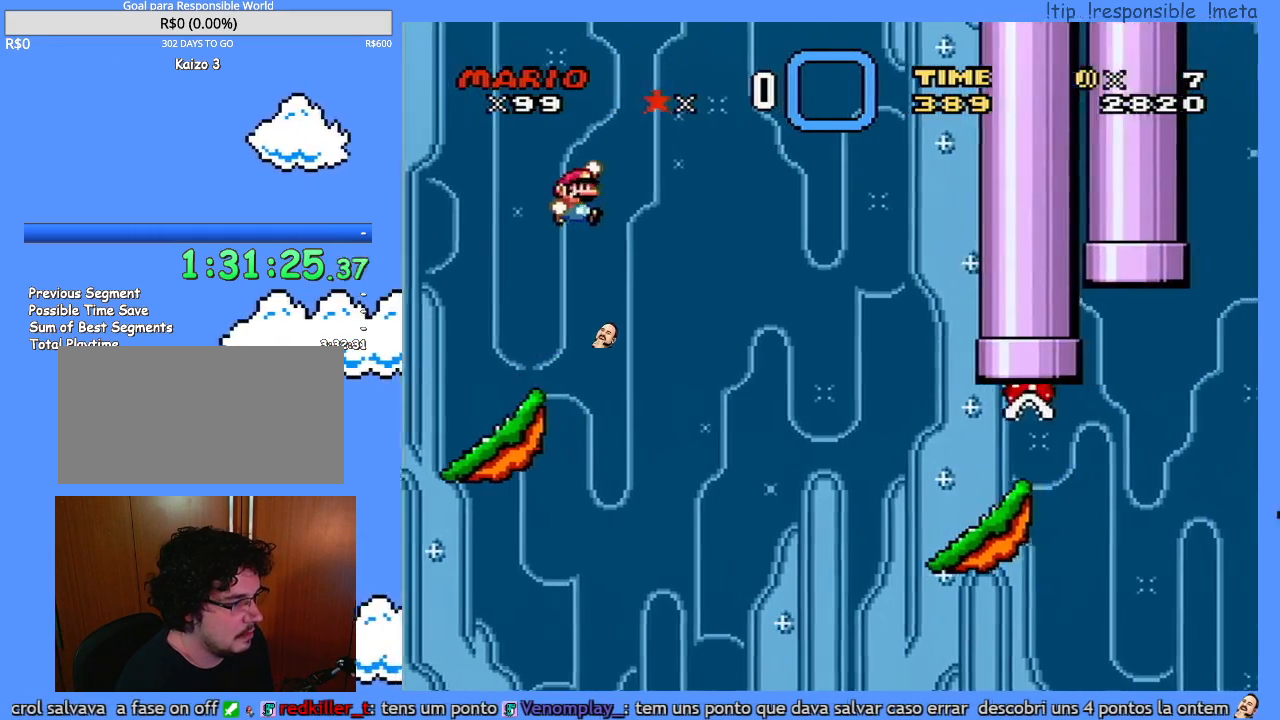
Gameplay with a controller (Nintendo layout); each line is a JSON object with the inputs held at the frame after it (dt_ms = milliseconds from this image to that frame). "events" lists button and stick changes between this image and that frame as [ms after this image, input, new state], when the widget could be followed in between. Not read: A L3 R1 R3 X.
{"dt_ms": 500, "buttons": ["B", "Y", "DPAD_RIGHT"], "events": []}
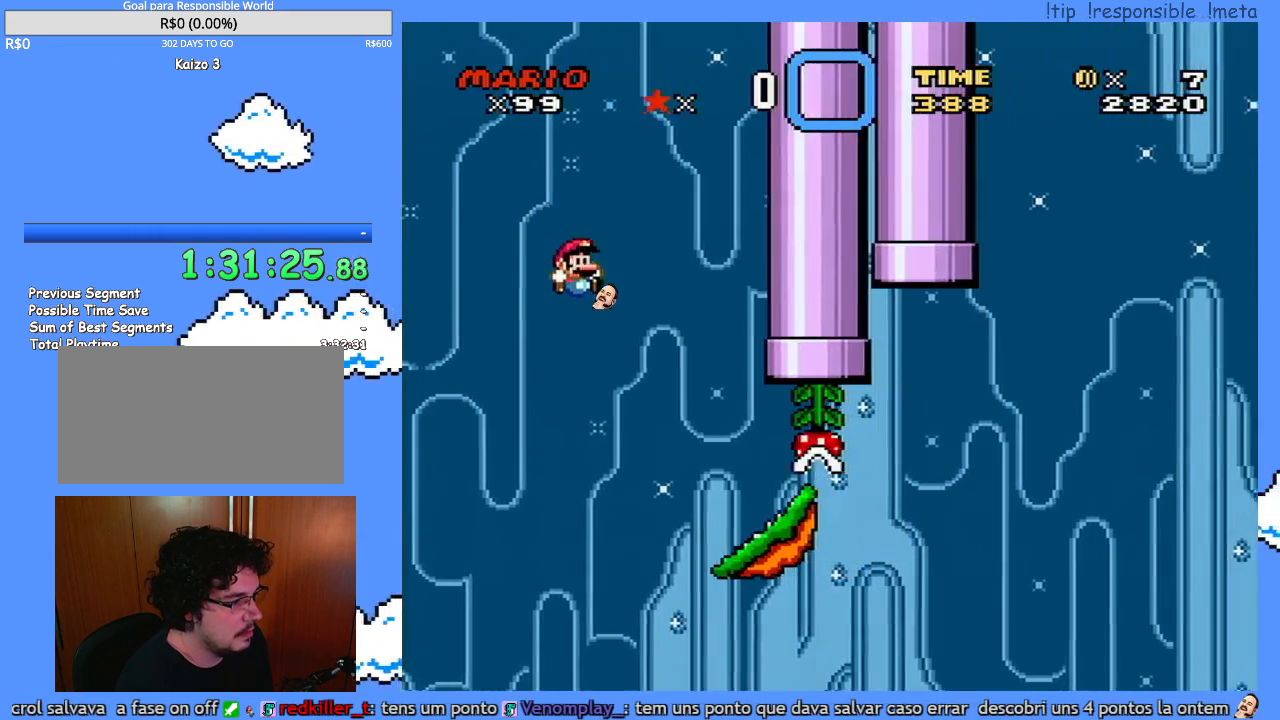
{"dt_ms": 500, "buttons": ["Y", "DPAD_LEFT"], "events": [[283, "DPAD_RIGHT", "up"], [317, "B", "up"], [317, "DPAD_LEFT", "down"]]}
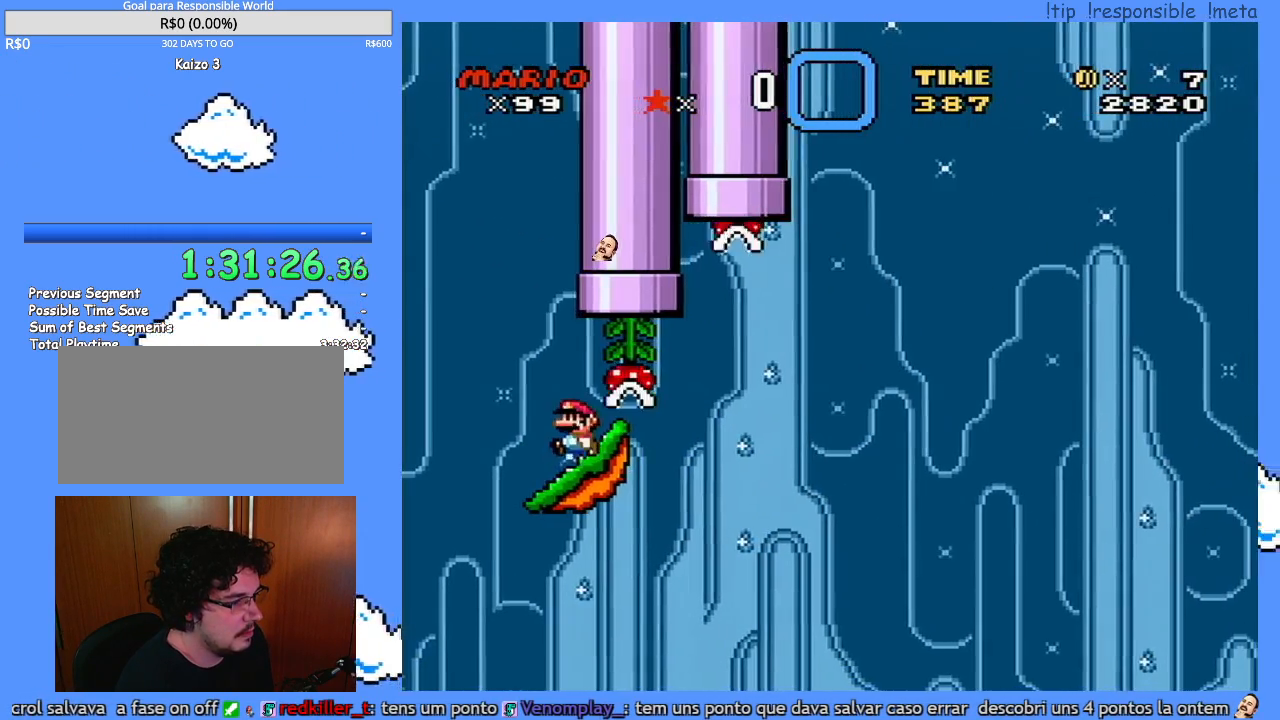
{"dt_ms": 500, "buttons": ["Y"], "events": [[67, "DPAD_LEFT", "up"], [433, "DPAD_RIGHT", "down"], [500, "DPAD_RIGHT", "up"]]}
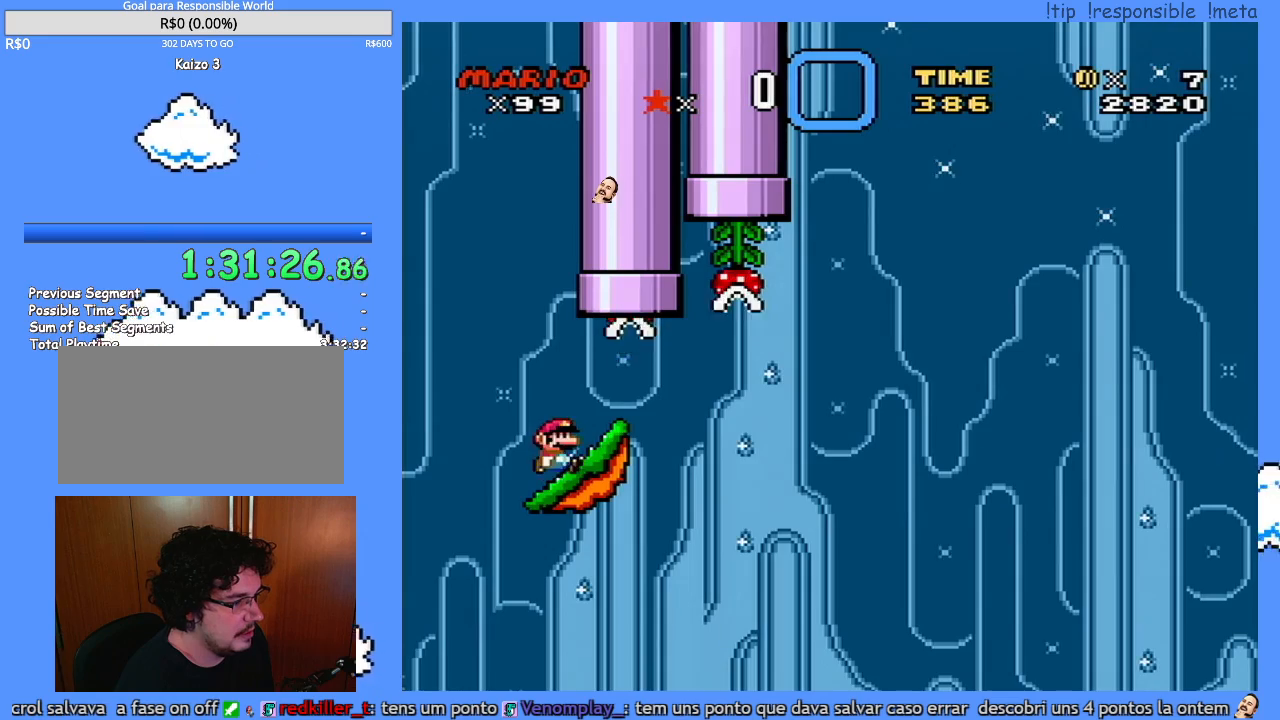
{"dt_ms": 500, "buttons": ["Y"], "events": [[383, "DPAD_LEFT", "down"], [433, "DPAD_LEFT", "up"]]}
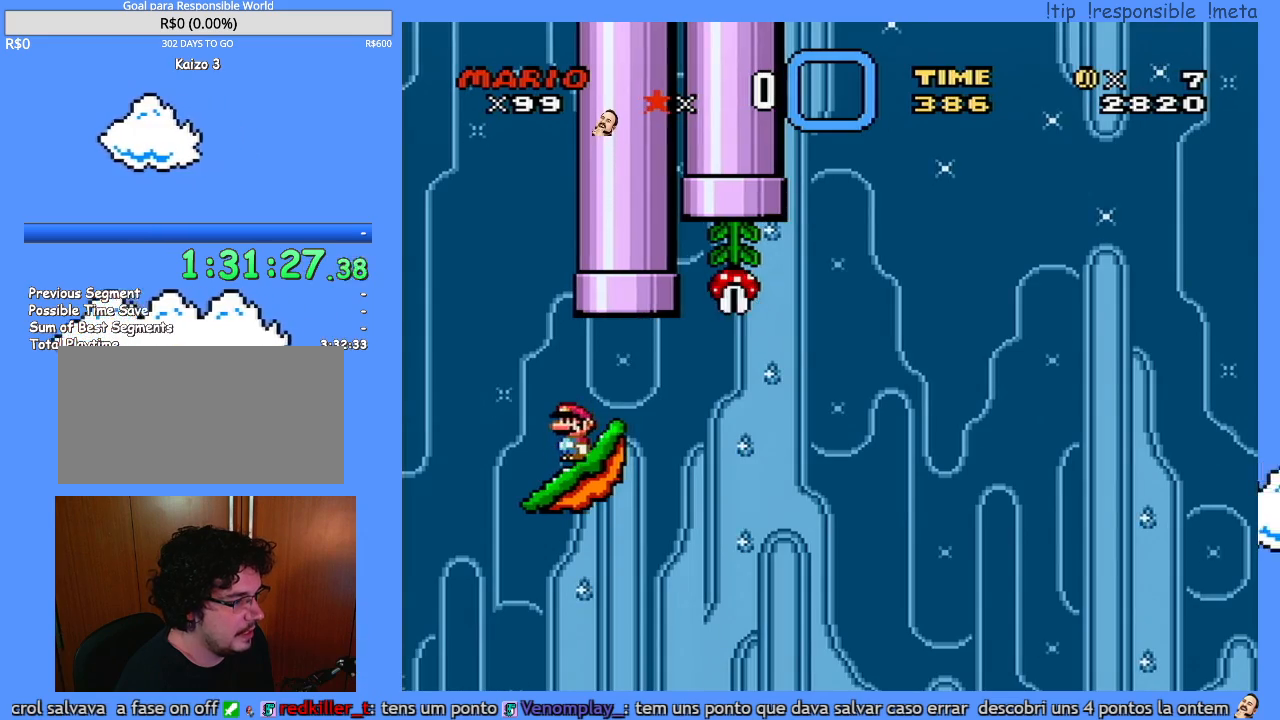
{"dt_ms": 500, "buttons": ["Y"], "events": [[350, "DPAD_RIGHT", "down"], [400, "DPAD_RIGHT", "up"]]}
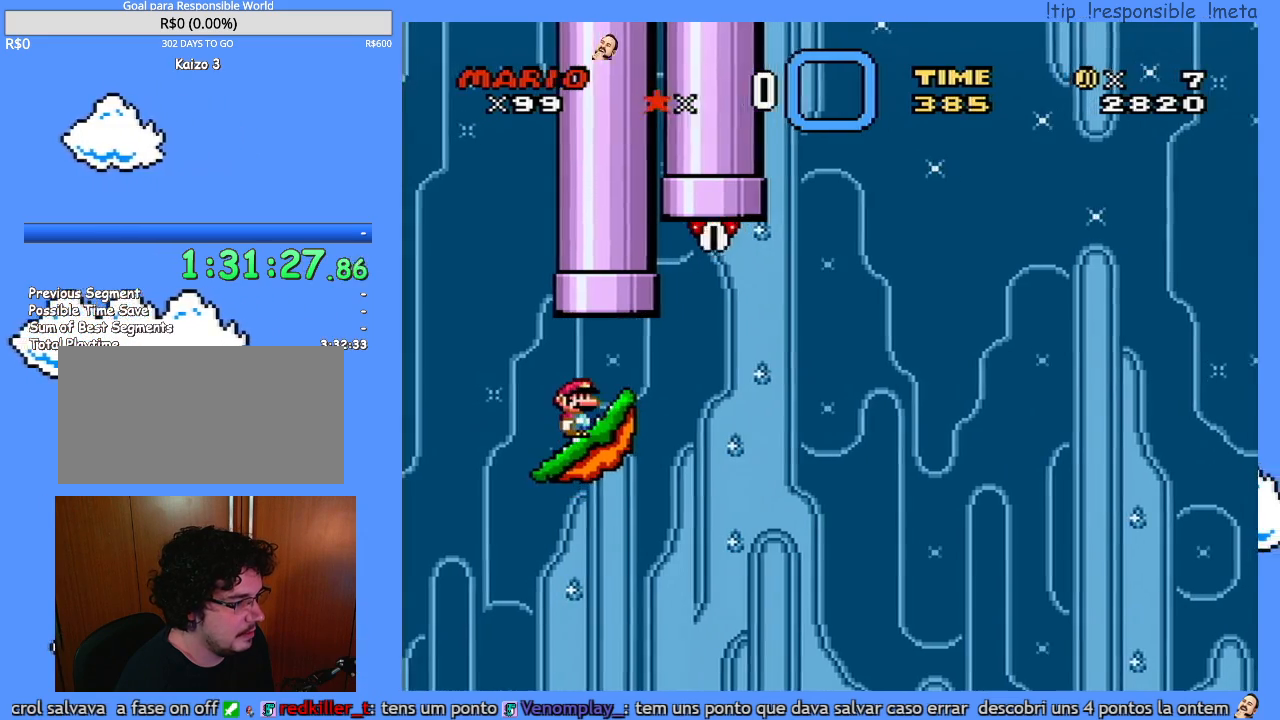
{"dt_ms": 500, "buttons": ["Y"], "events": []}
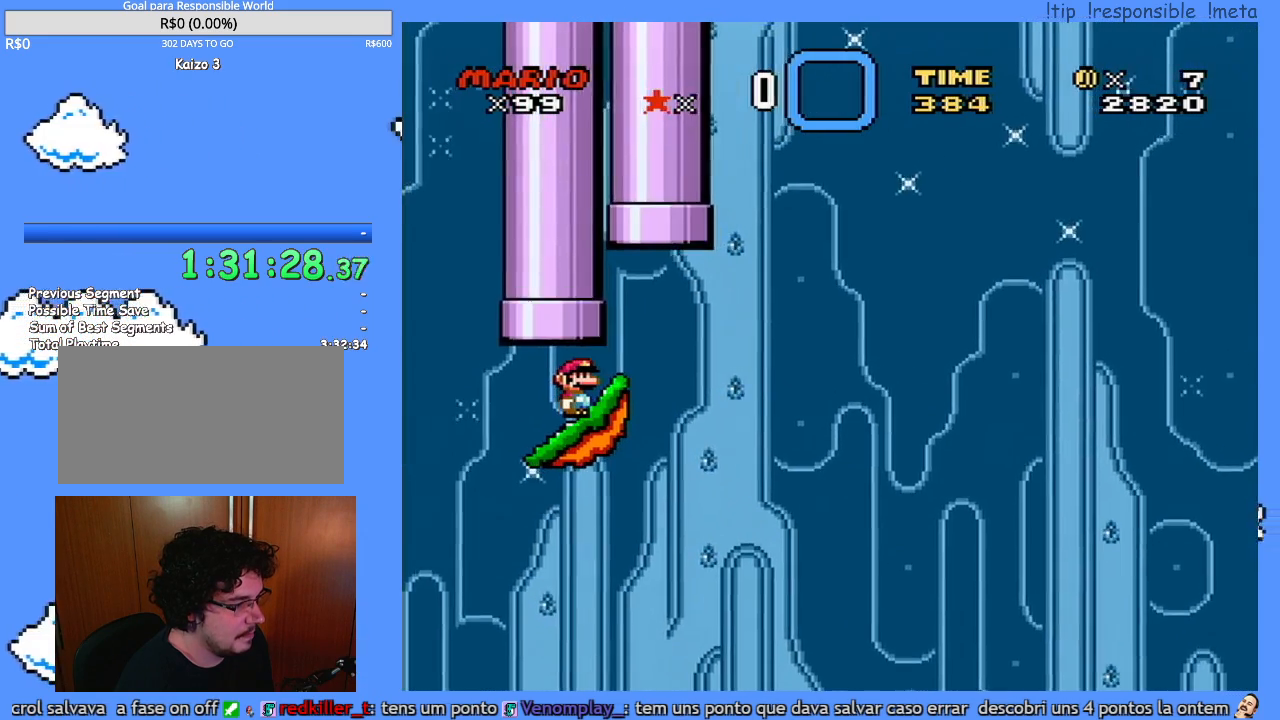
{"dt_ms": 500, "buttons": ["Y"], "events": []}
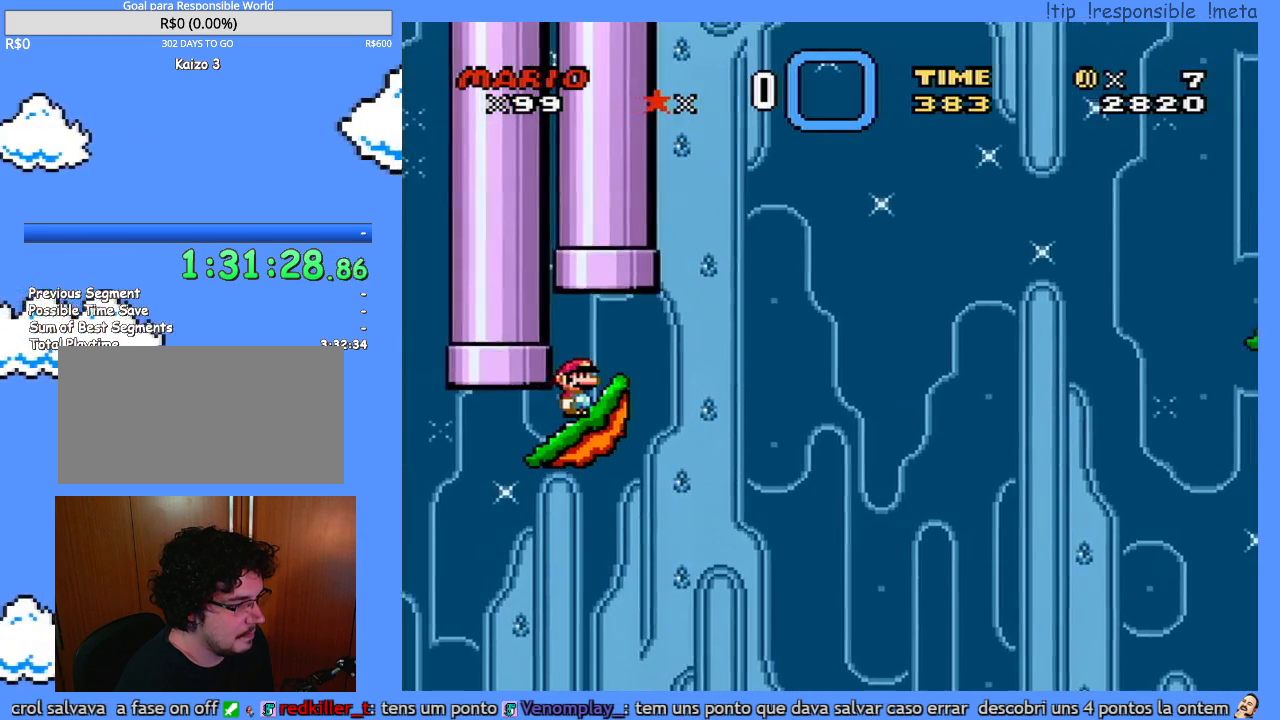
{"dt_ms": 1000, "buttons": ["B", "Y", "DPAD_RIGHT"], "events": [[633, "DPAD_RIGHT", "down"], [817, "B", "down"]]}
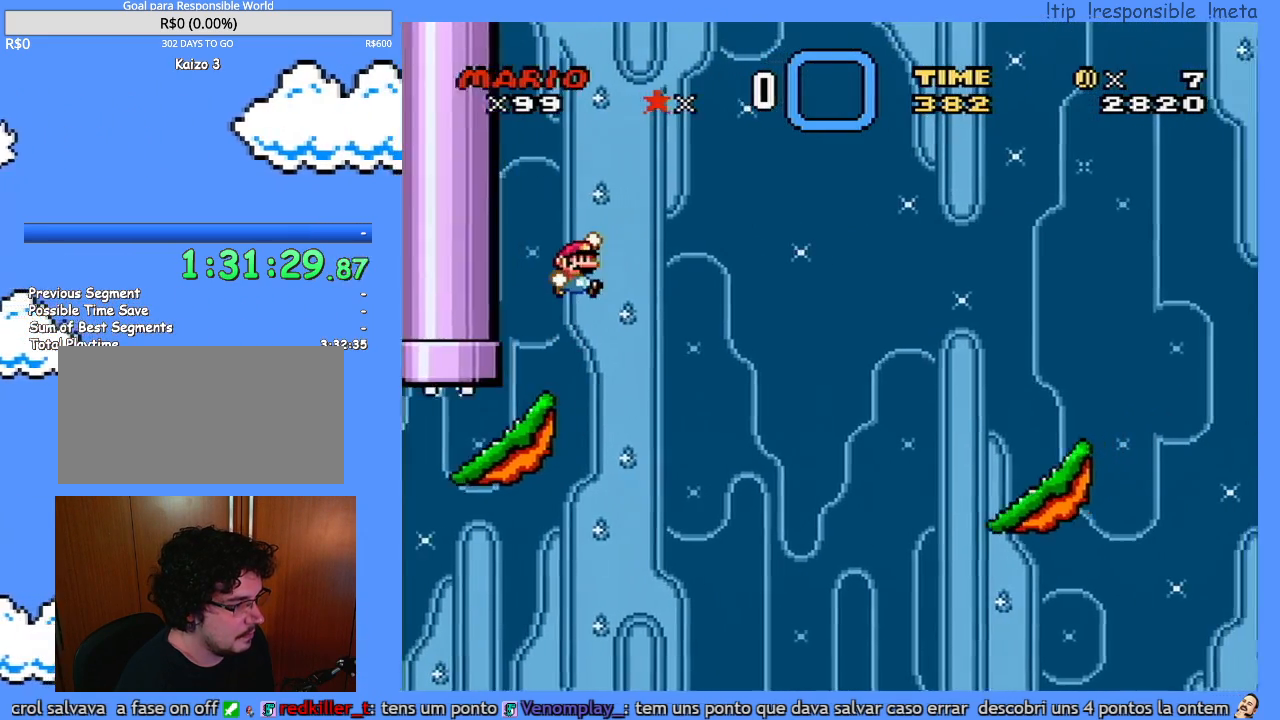
{"dt_ms": 500, "buttons": ["B", "Y", "DPAD_RIGHT"], "events": []}
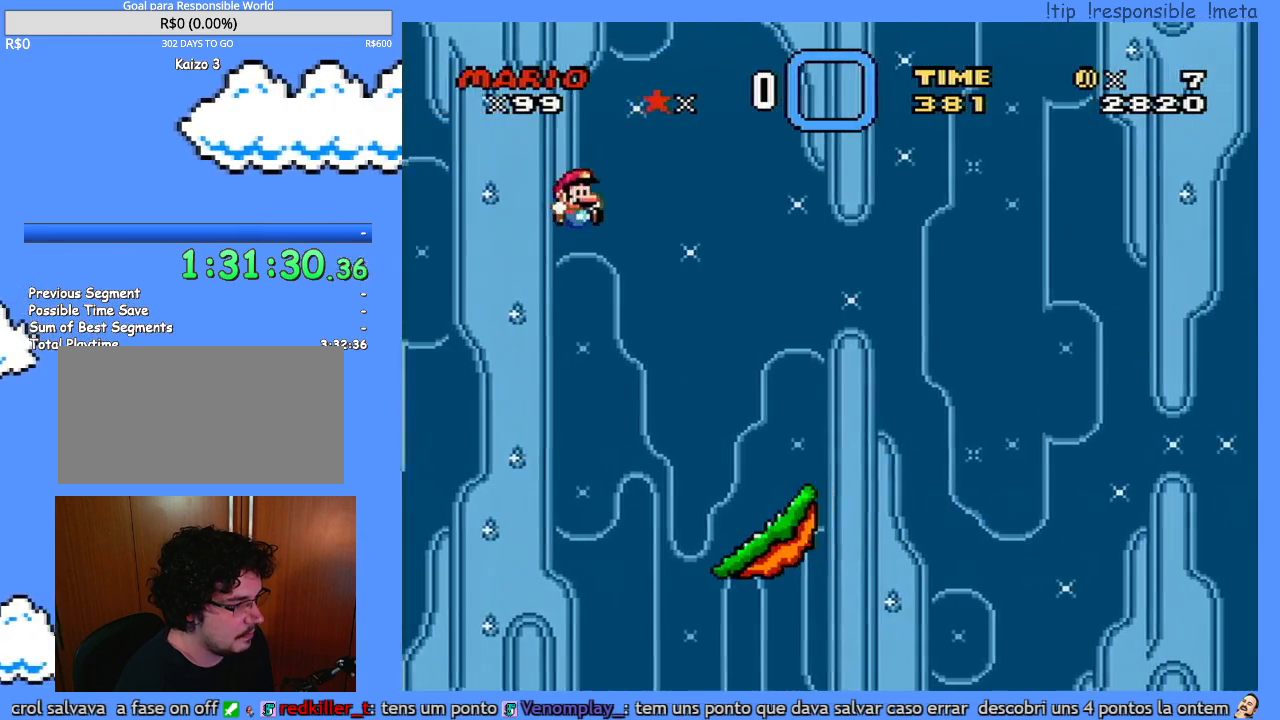
{"dt_ms": 500, "buttons": ["Y"], "events": [[33, "B", "up"], [283, "DPAD_RIGHT", "up"], [317, "DPAD_LEFT", "down"], [467, "DPAD_LEFT", "up"]]}
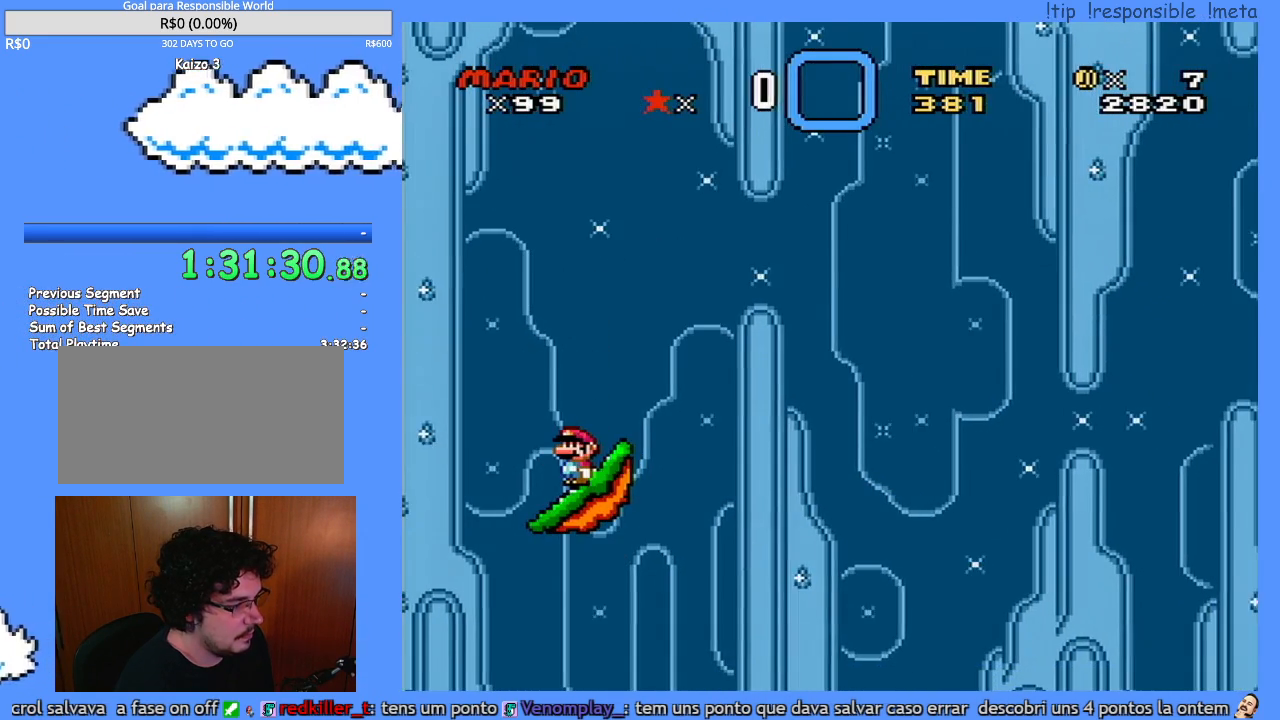
{"dt_ms": 500, "buttons": ["Y"], "events": []}
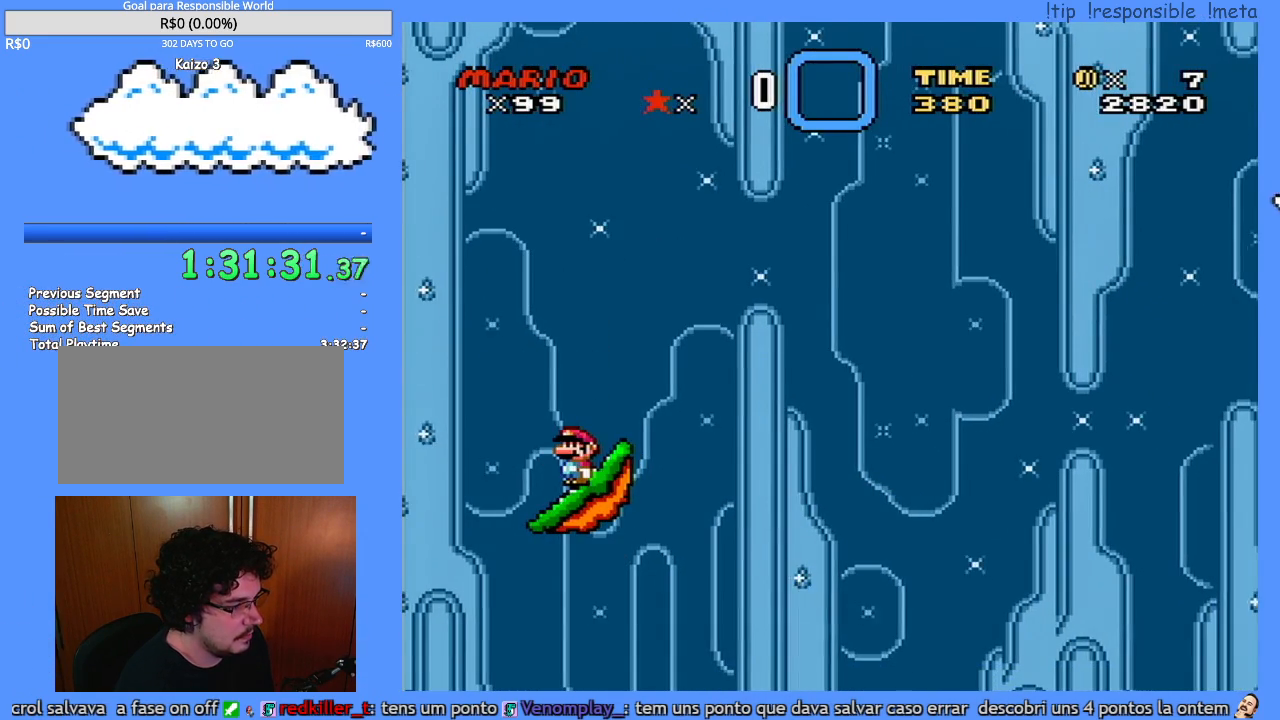
{"dt_ms": 500, "buttons": ["Y"], "events": []}
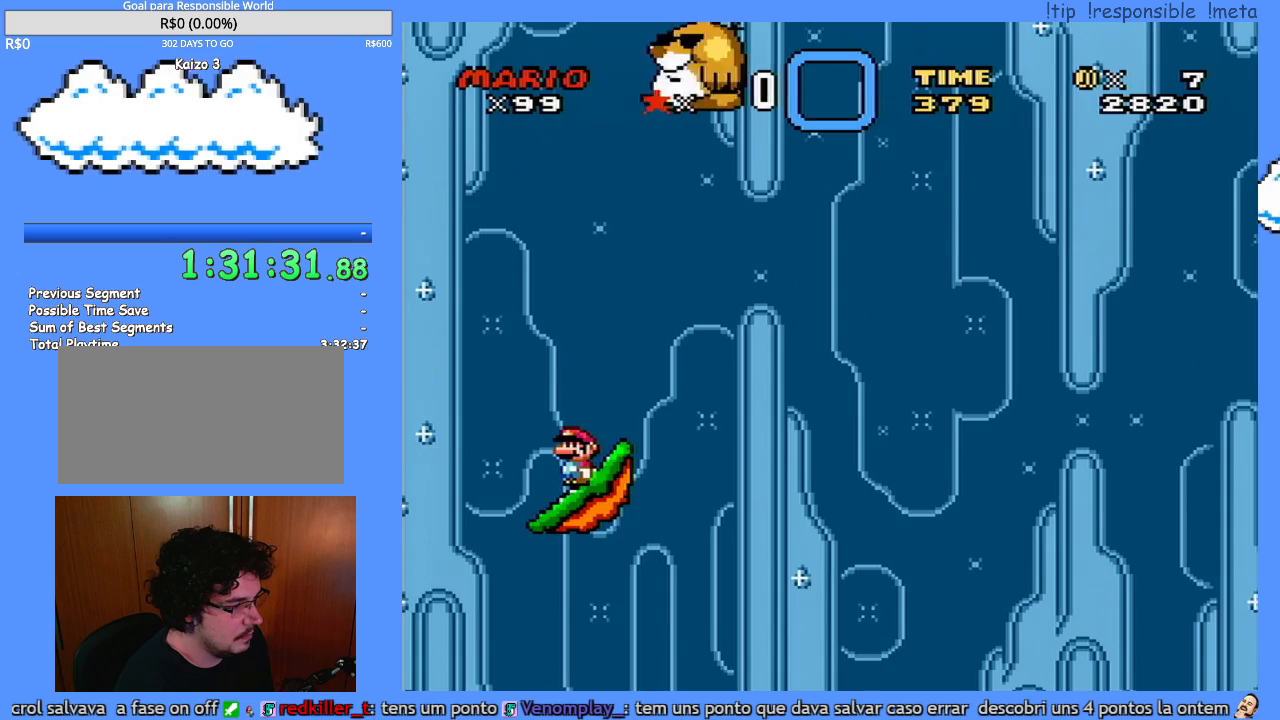
{"dt_ms": 500, "buttons": ["B", "Y", "DPAD_RIGHT"], "events": [[67, "DPAD_LEFT", "down"], [250, "B", "down"], [317, "DPAD_LEFT", "up"], [383, "DPAD_RIGHT", "down"]]}
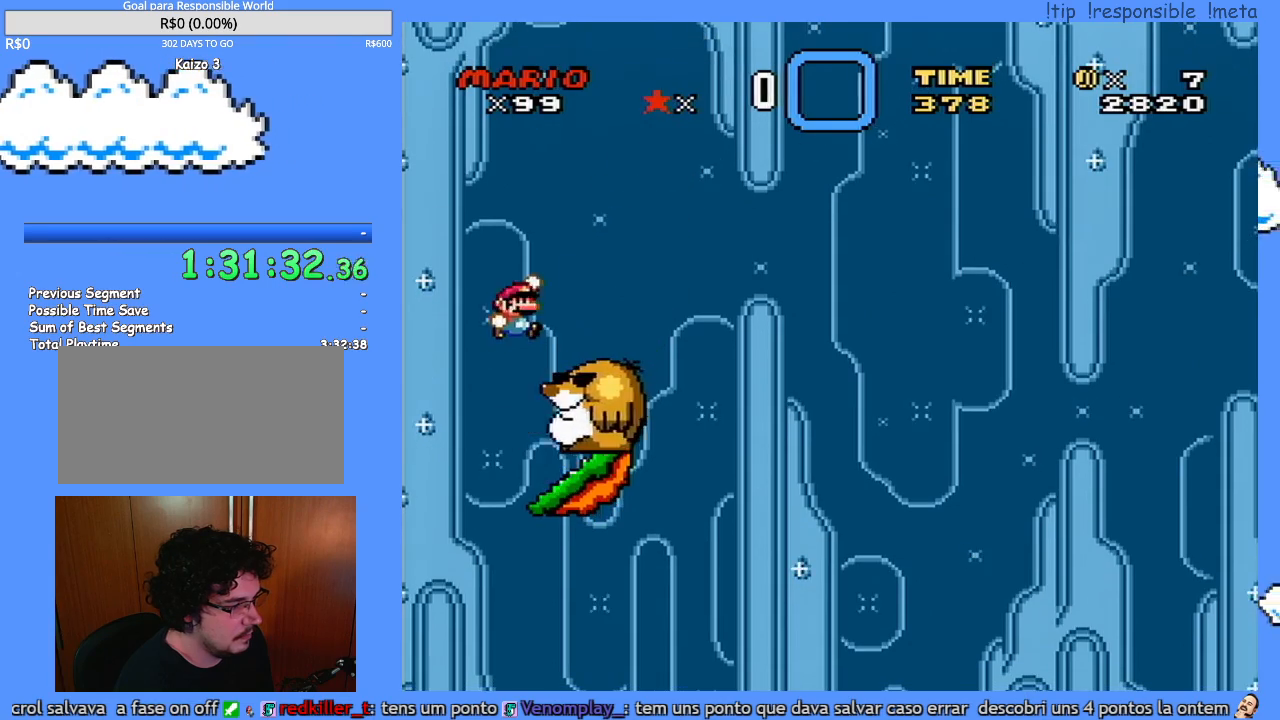
{"dt_ms": 500, "buttons": ["B", "Y"], "events": [[100, "DPAD_RIGHT", "up"], [400, "DPAD_LEFT", "down"], [467, "DPAD_LEFT", "up"]]}
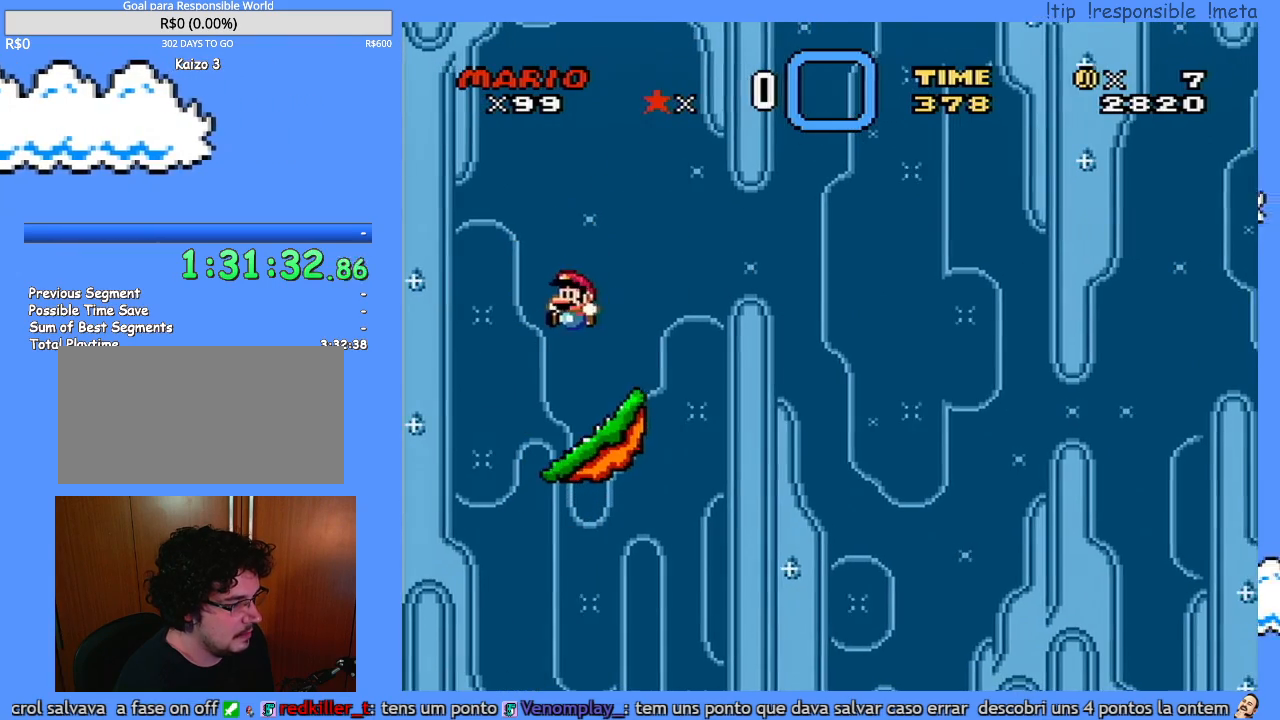
{"dt_ms": 500, "buttons": ["Y", "DPAD_LEFT"], "events": [[33, "DPAD_RIGHT", "down"], [100, "B", "up"], [133, "DPAD_RIGHT", "up"], [417, "DPAD_LEFT", "down"]]}
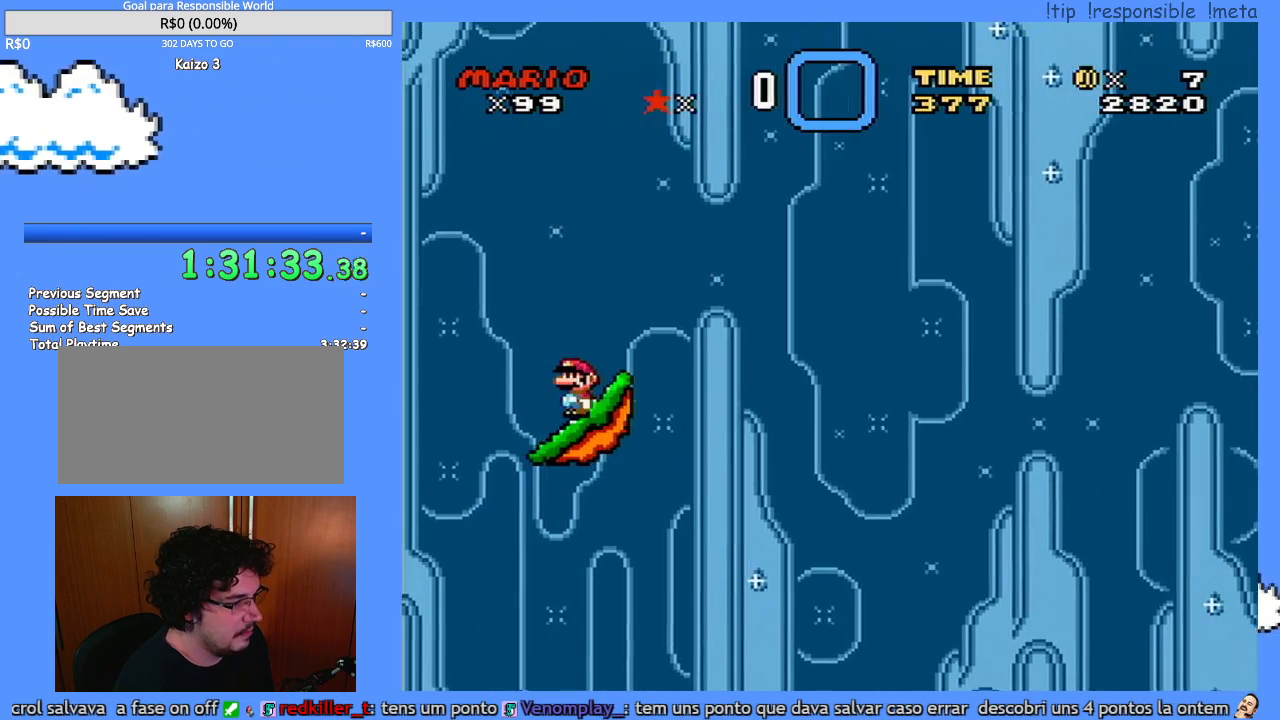
{"dt_ms": 500, "buttons": ["Y"], "events": [[33, "DPAD_LEFT", "up"]]}
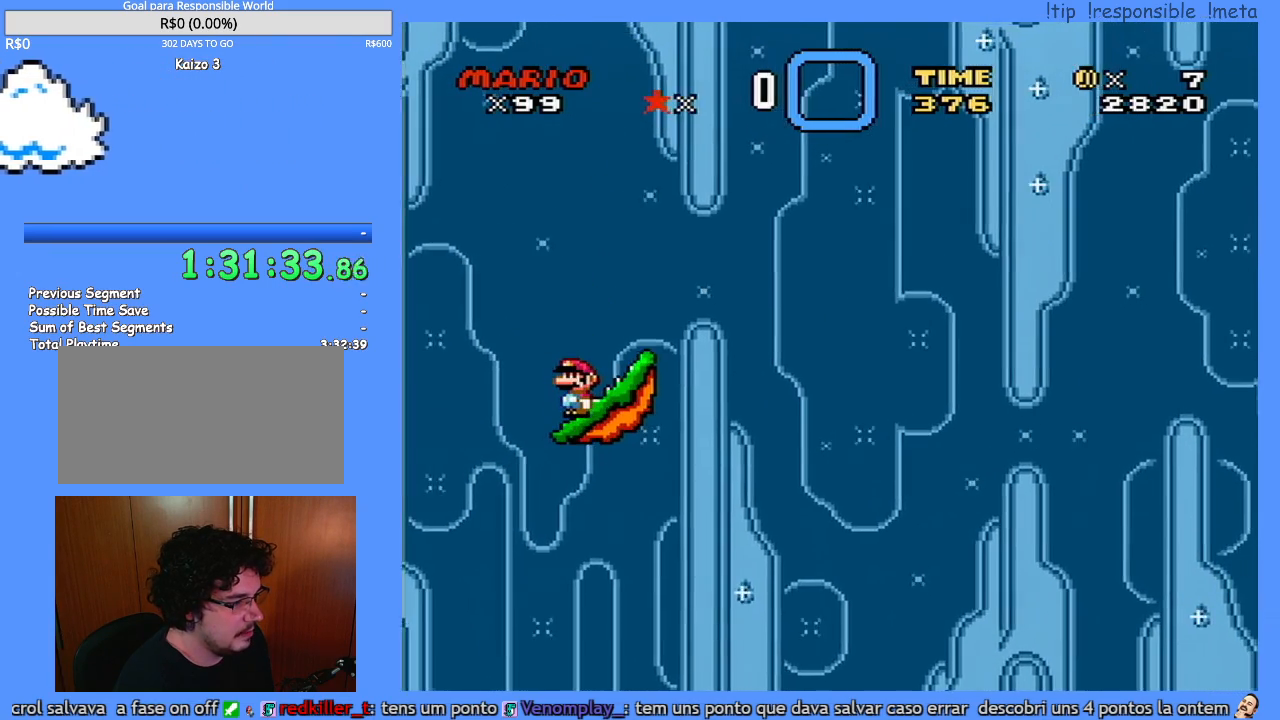
{"dt_ms": 500, "buttons": ["Y", "DPAD_RIGHT"], "events": [[500, "DPAD_RIGHT", "down"]]}
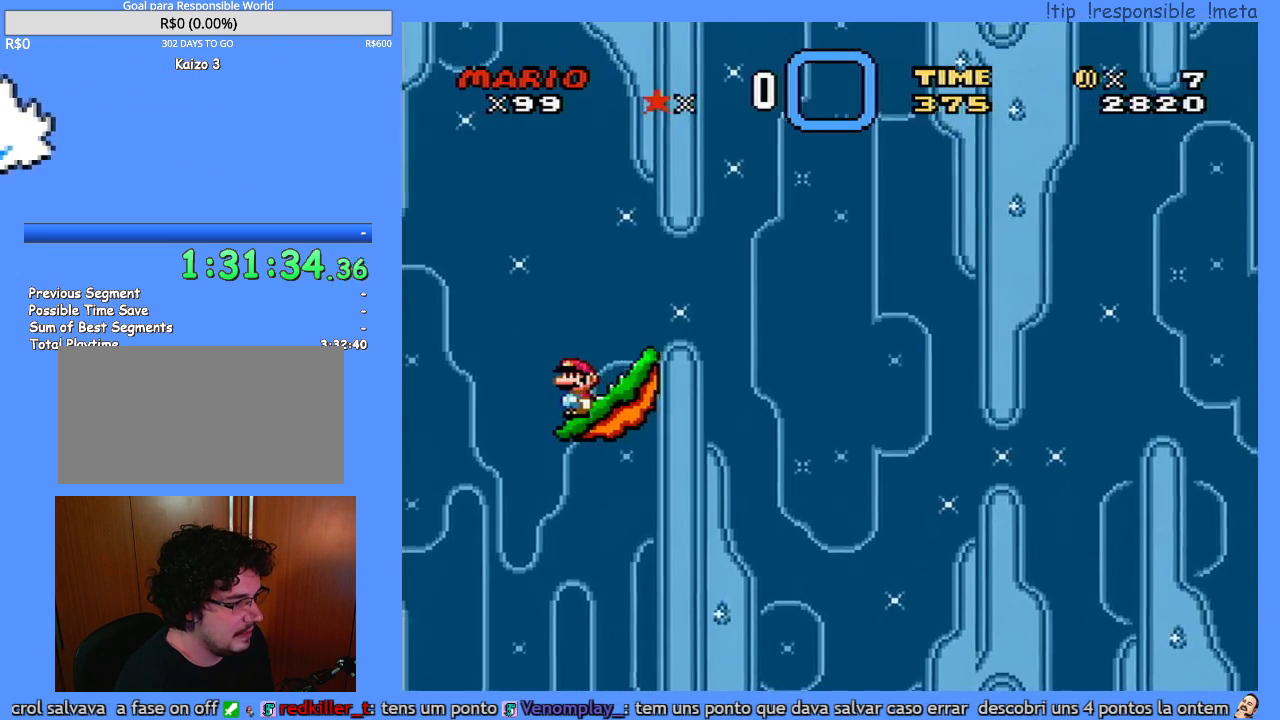
{"dt_ms": 500, "buttons": ["B", "Y", "DPAD_RIGHT"], "events": [[383, "B", "down"]]}
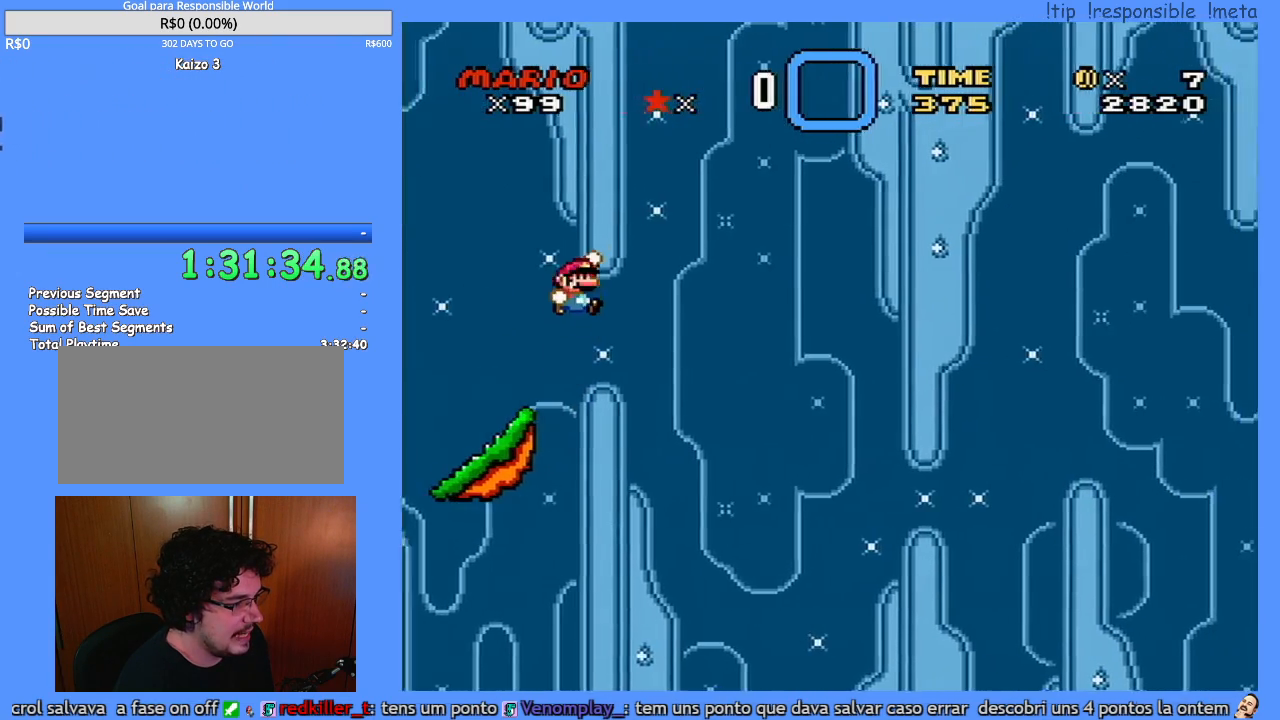
{"dt_ms": 500, "buttons": ["B", "Y", "DPAD_RIGHT"], "events": []}
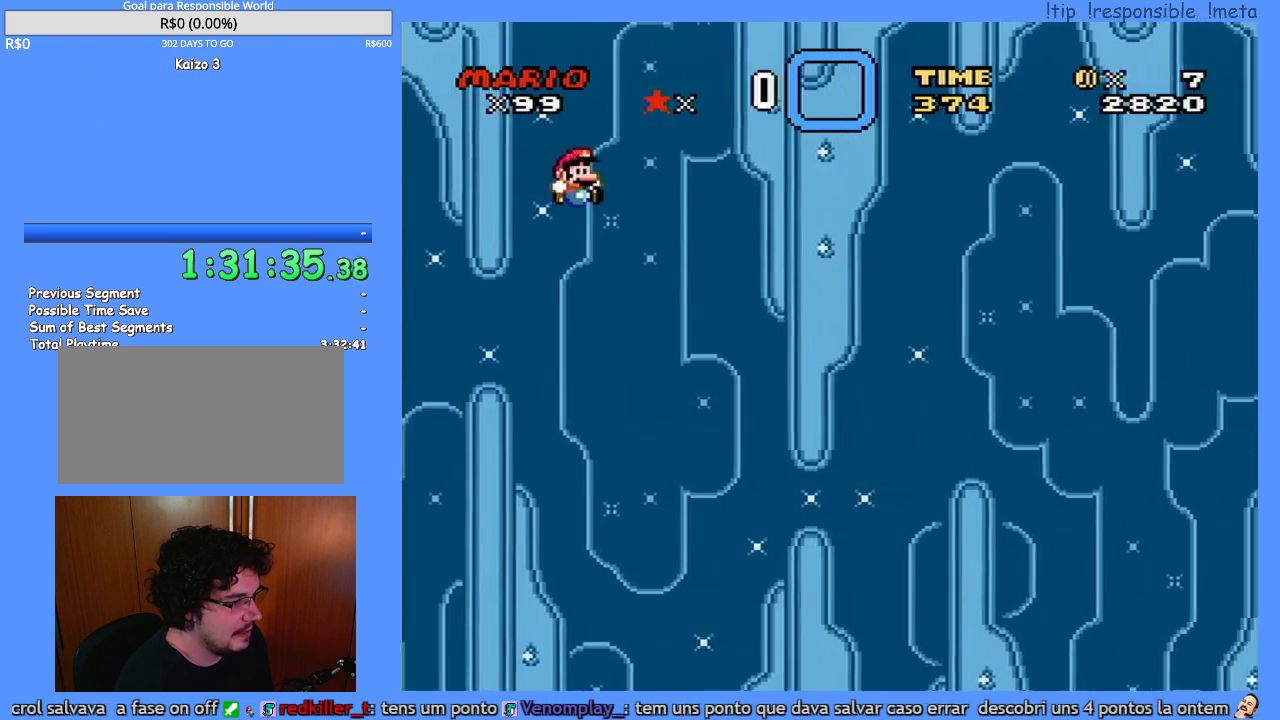
{"dt_ms": 500, "buttons": ["B", "Y", "DPAD_RIGHT"], "events": []}
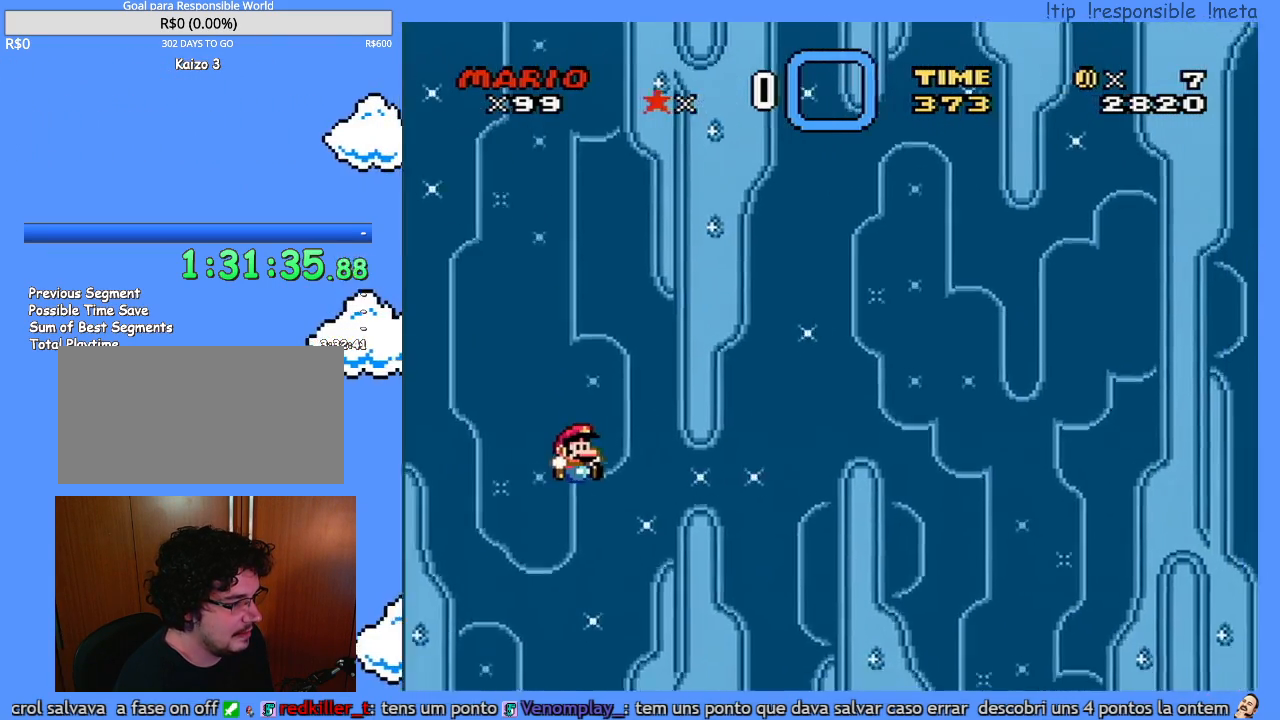
{"dt_ms": 500, "buttons": ["Y", "DPAD_LEFT"], "events": [[483, "B", "up"], [483, "DPAD_LEFT", "down"], [483, "DPAD_RIGHT", "up"]]}
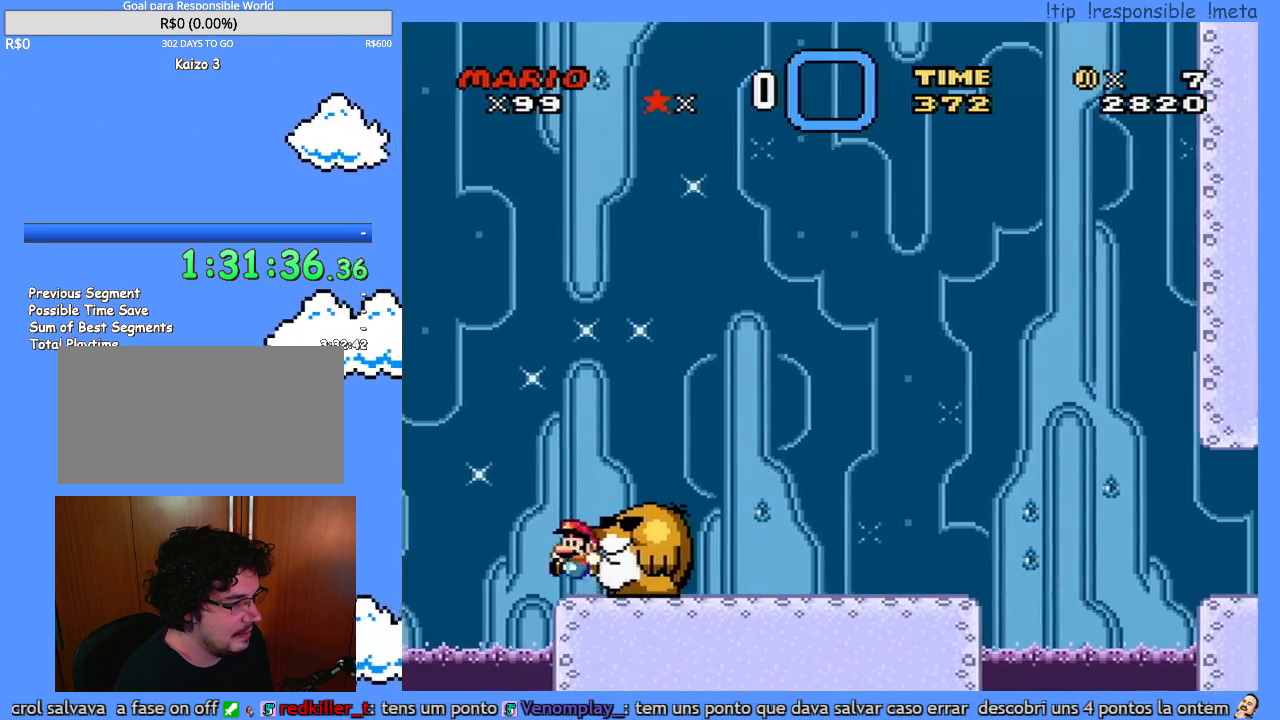
{"dt_ms": 500, "buttons": ["Y"], "events": [[67, "B", "down"], [250, "DPAD_LEFT", "up"], [383, "B", "up"]]}
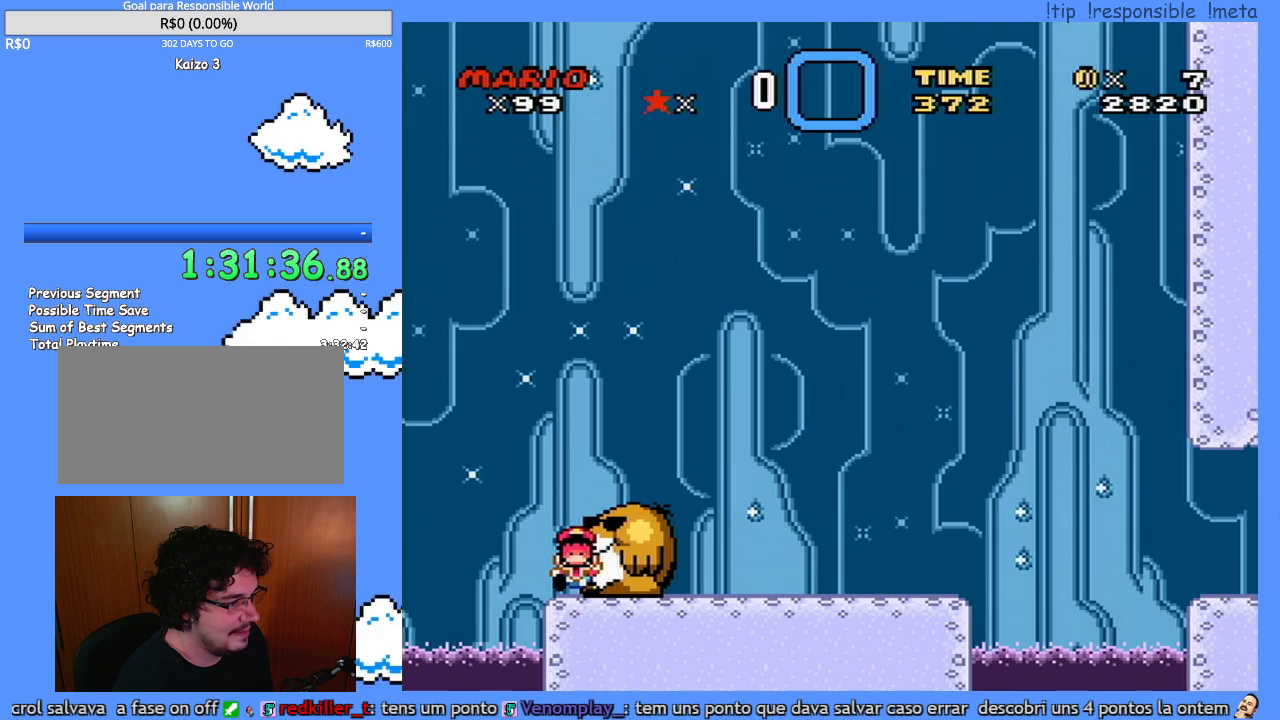
{"dt_ms": 500, "buttons": [], "events": [[67, "Y", "up"], [383, "B", "down"], [417, "B", "up"]]}
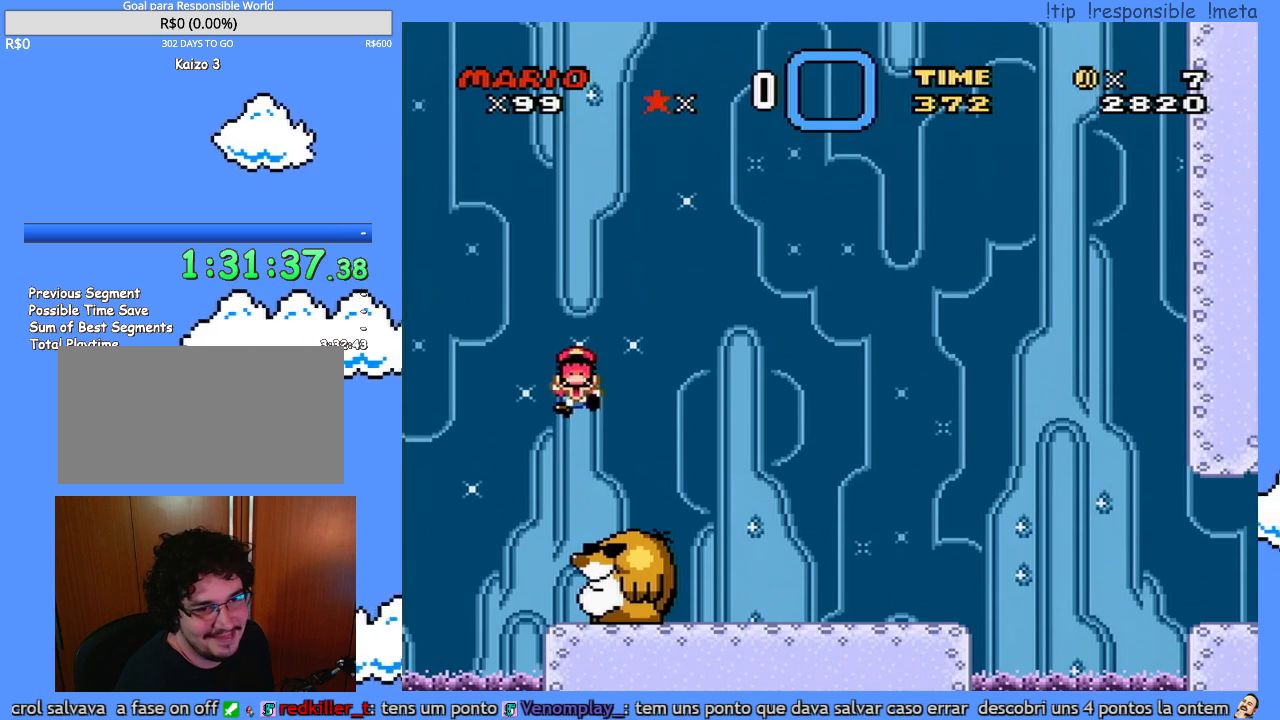
{"dt_ms": 500, "buttons": [], "events": [[33, "B", "down"], [67, "B", "up"], [167, "B", "down"], [183, "B", "up"]]}
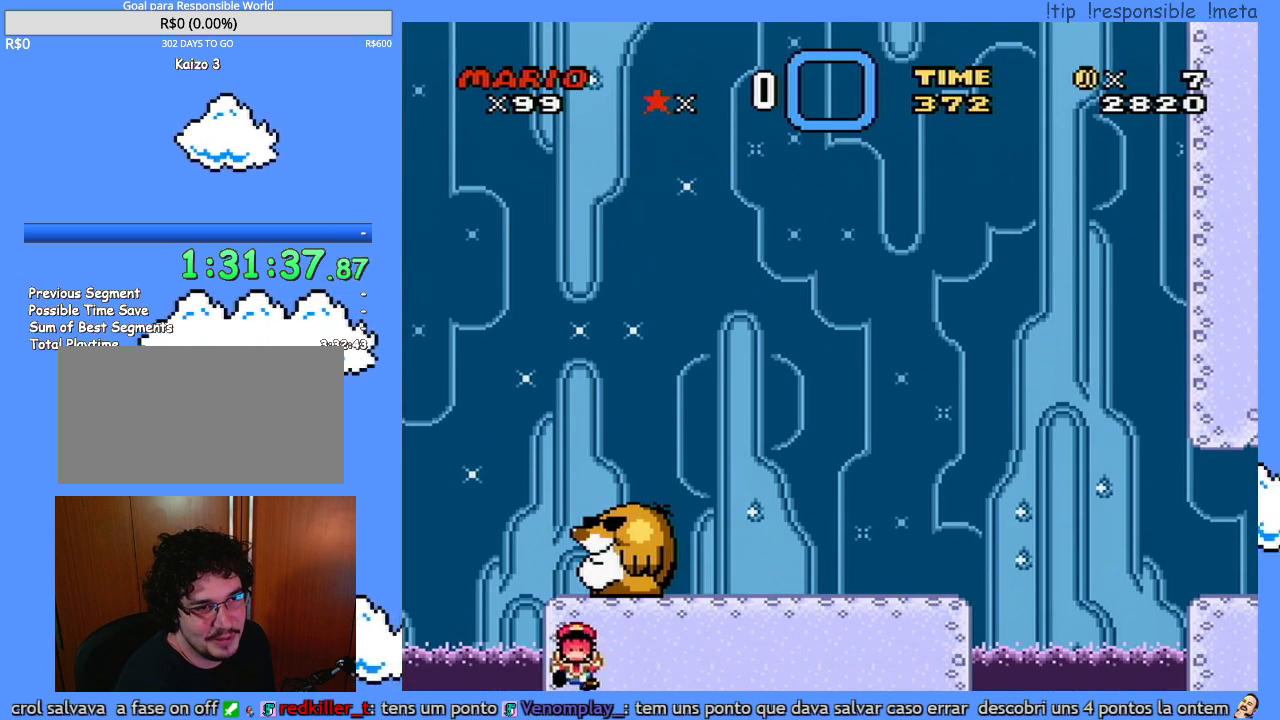
{"dt_ms": 500, "buttons": [], "events": []}
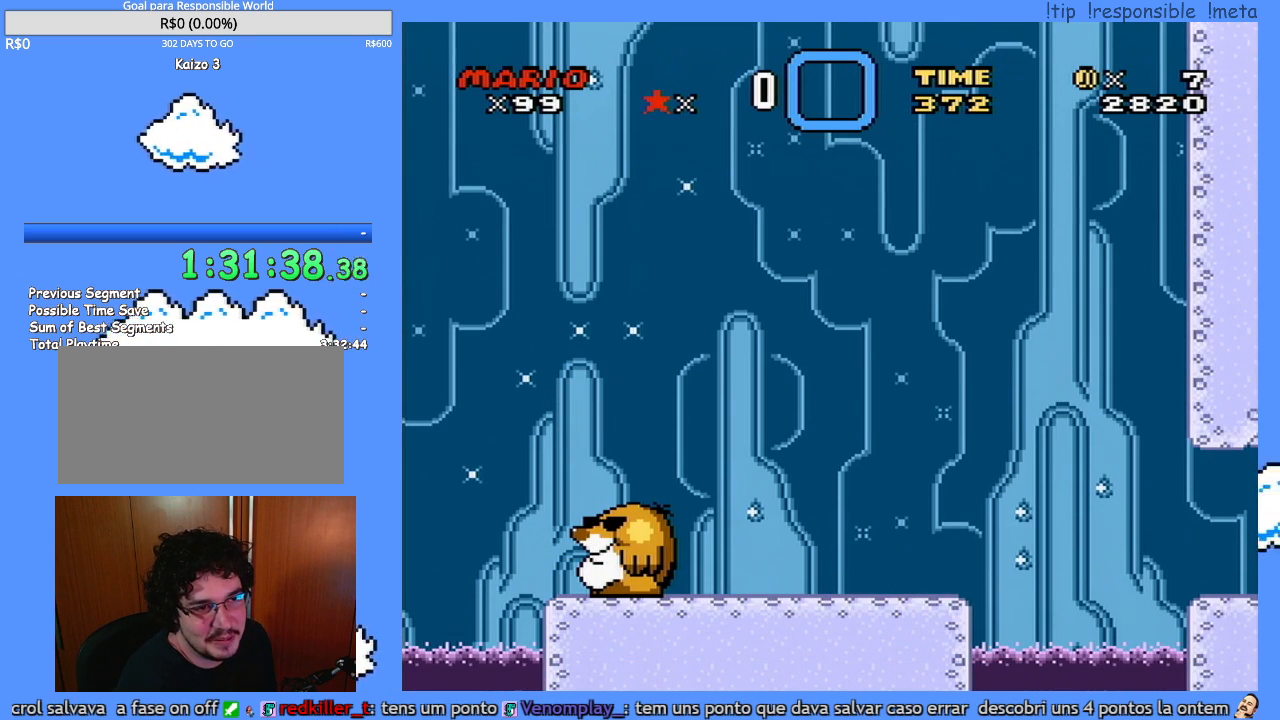
{"dt_ms": 500, "buttons": [], "events": []}
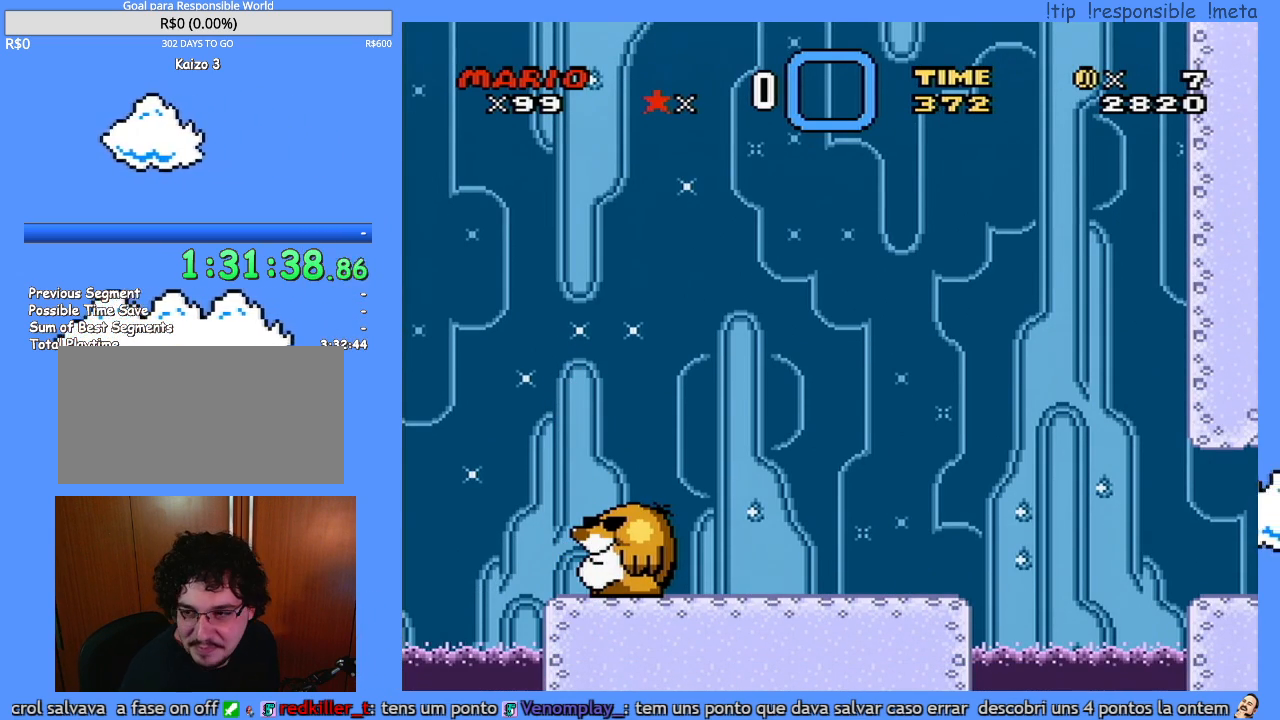
{"dt_ms": 500, "buttons": [], "events": []}
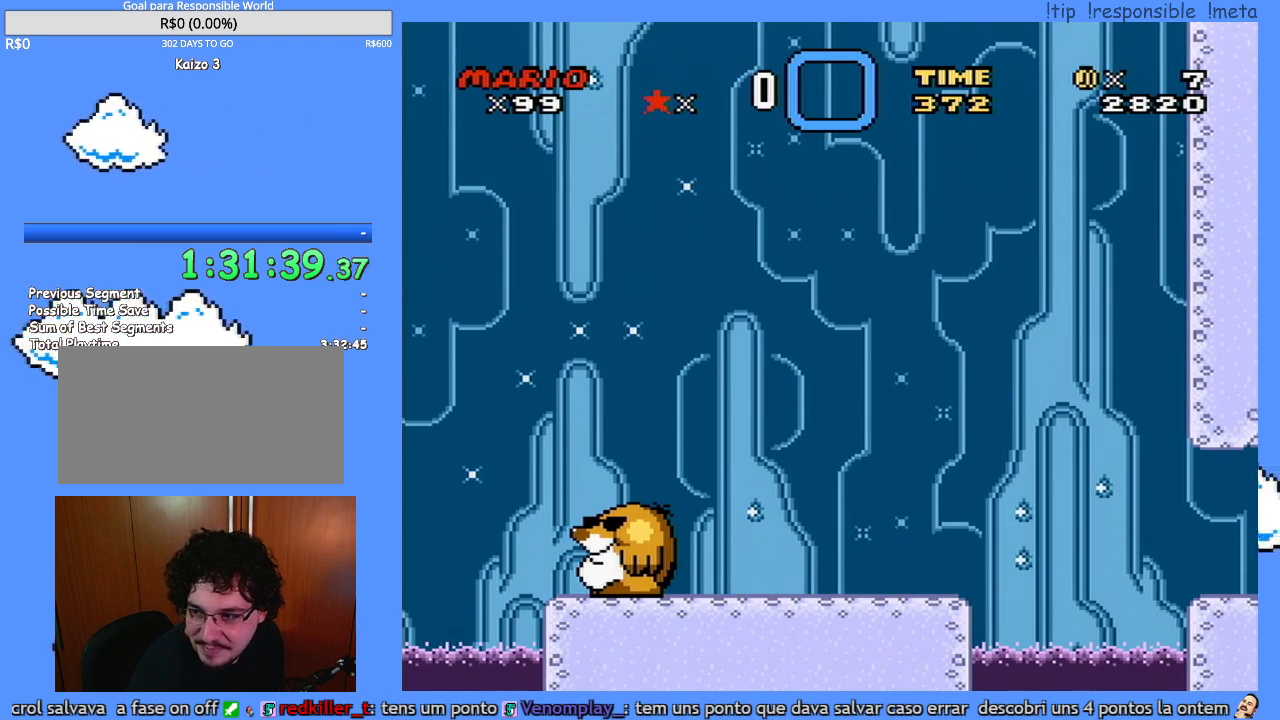
{"dt_ms": 500, "buttons": [], "events": []}